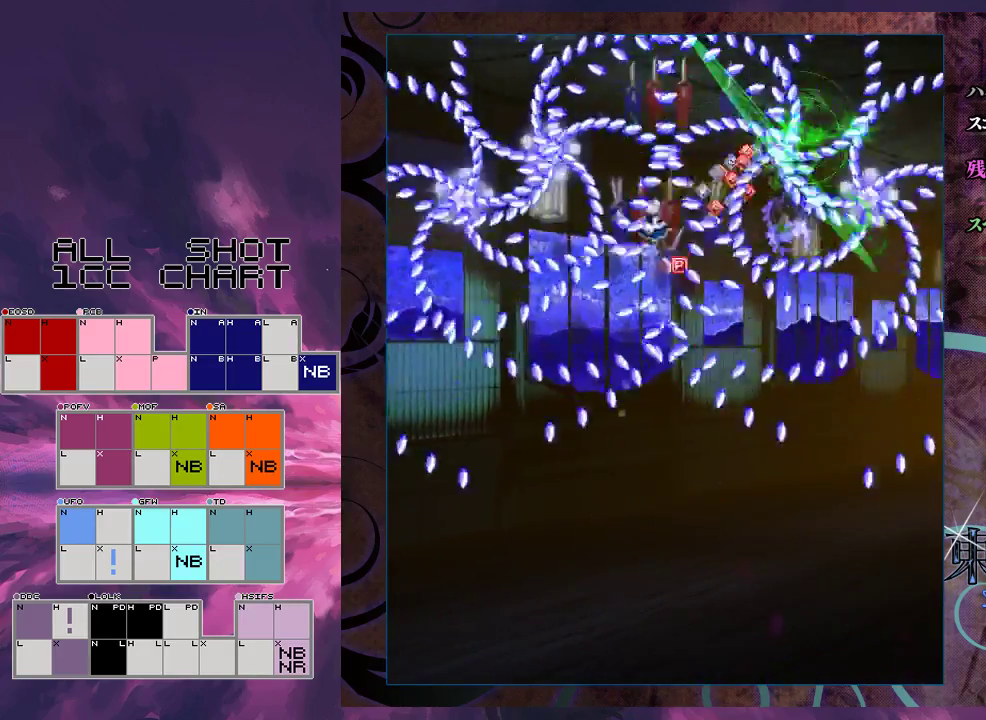
Gameplay with a controller (Xbox layout); each line is a JSON object with the inputs held at the frame after it (dt_ms = milliseconds from this image to that frame). "events" lists button and stick changes between this image and that frame as [ms after this image, input, new state], when the widget could be followed in between. Not read: L3 R3 right_stick.
{"dt_ms": 600, "buttons": ["X"], "left_stick": "down-right", "events": [[133, "left_stick", "left"], [467, "left_stick", "down"], [533, "left_stick", "down-right"]]}
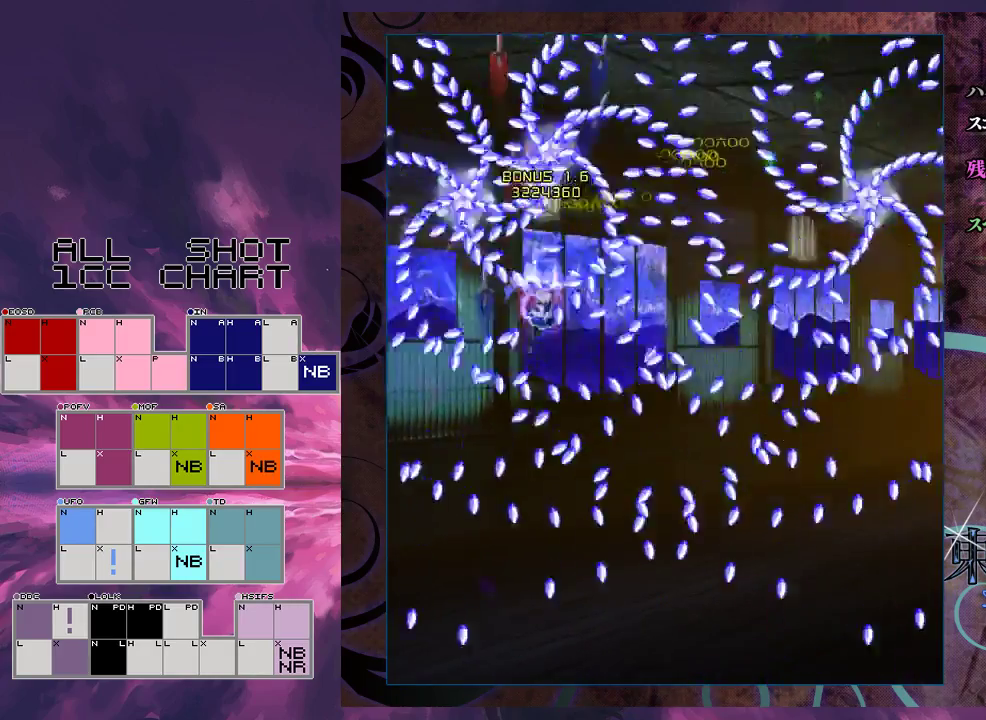
{"dt_ms": 300, "buttons": ["X"], "left_stick": "down-right", "events": []}
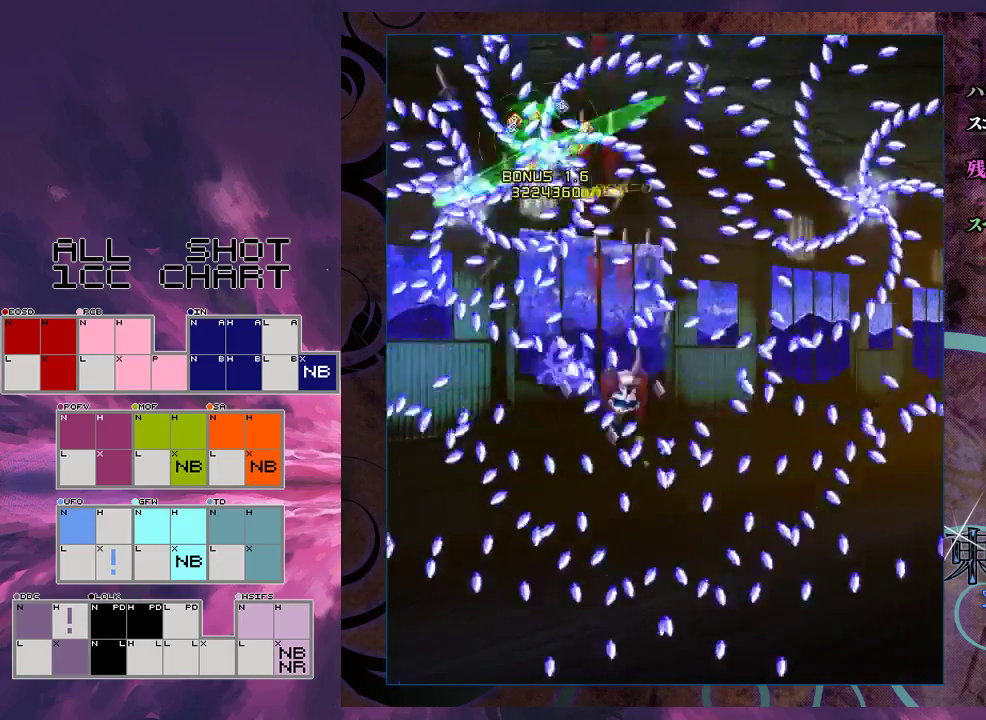
{"dt_ms": 400, "buttons": ["X", "L1"], "left_stick": "down", "events": [[133, "left_stick", "down"], [400, "L1", "down"]]}
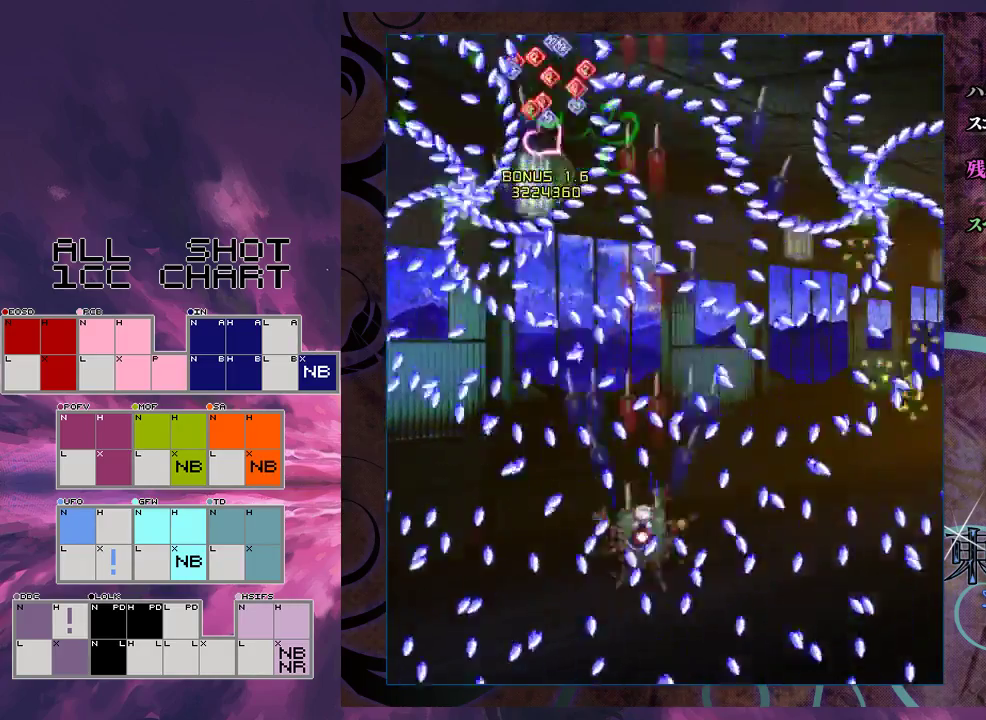
{"dt_ms": 600, "buttons": ["X", "L1"], "left_stick": "down", "events": [[67, "left_stick", "center"], [200, "left_stick", "down"]]}
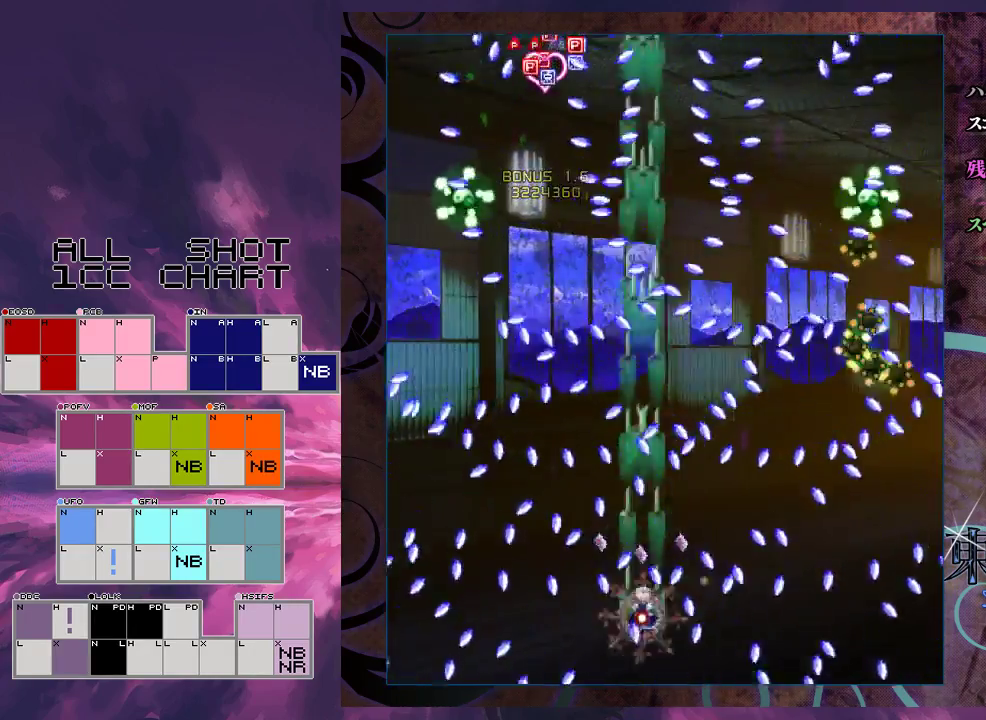
{"dt_ms": 400, "buttons": ["X", "L1", "R1"], "left_stick": "down", "events": [[33, "left_stick", "down-right"], [267, "left_stick", "down"], [333, "R1", "down"]]}
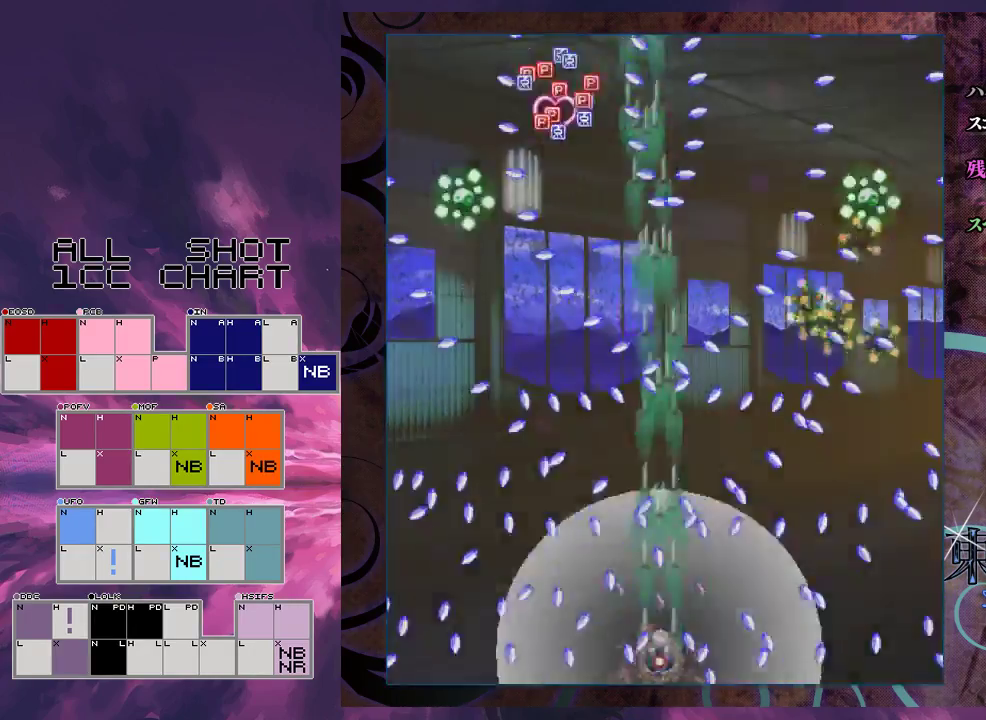
{"dt_ms": 100, "buttons": ["X", "L1"], "left_stick": "center", "events": [[33, "left_stick", "center"], [100, "R1", "up"]]}
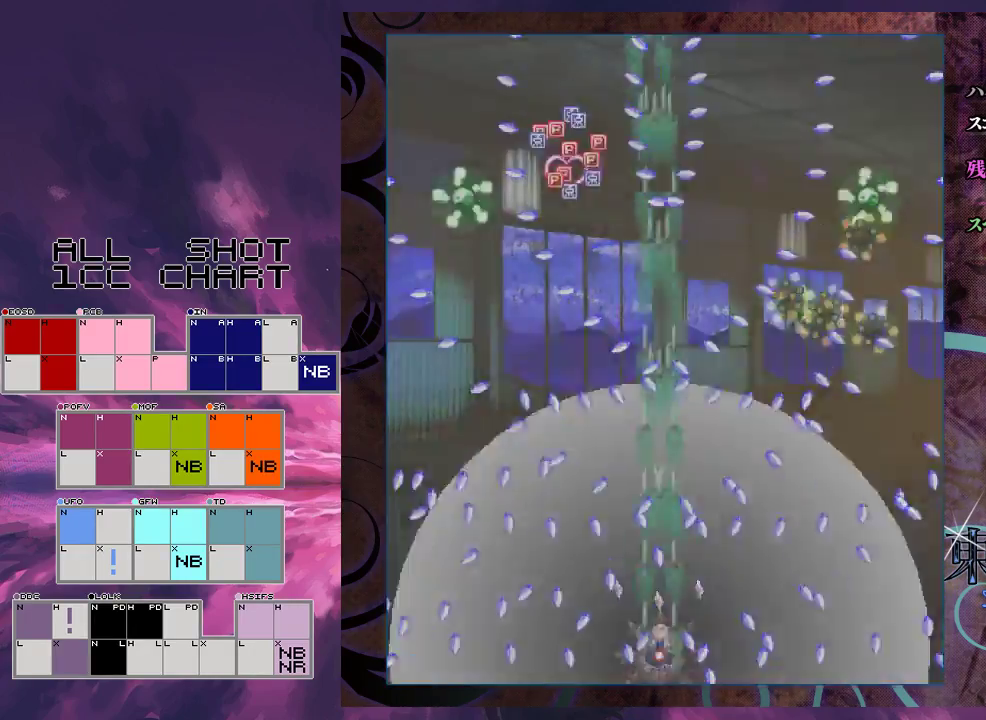
{"dt_ms": 100, "buttons": ["X"], "left_stick": "up", "events": [[33, "left_stick", "up"], [67, "L1", "up"]]}
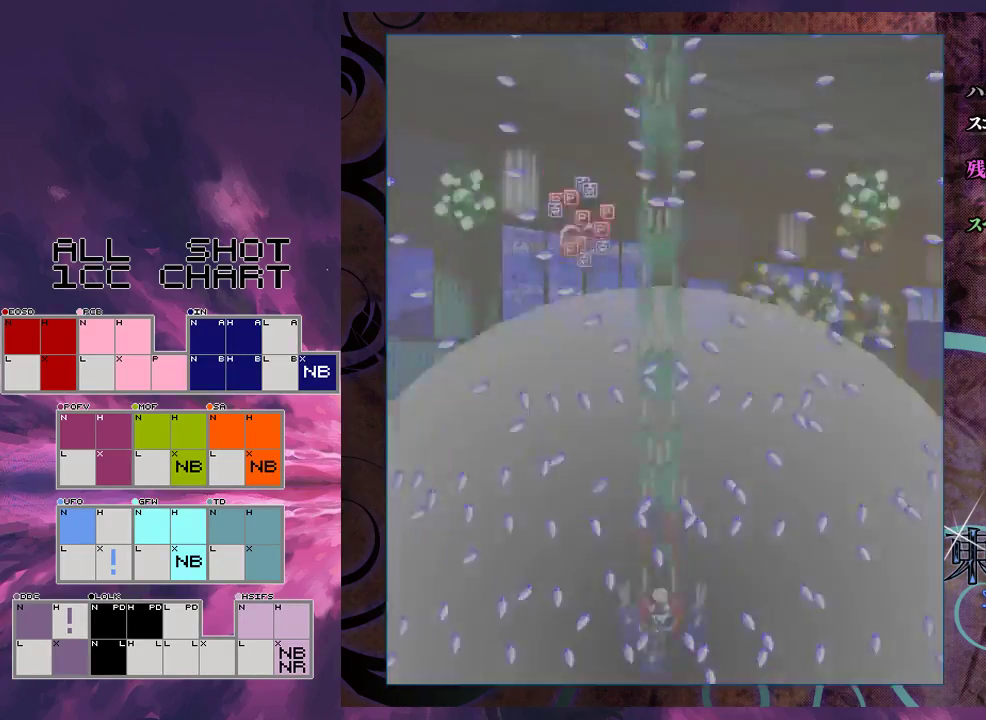
{"dt_ms": 400, "buttons": ["X"], "left_stick": "up-right", "events": [[167, "left_stick", "up-right"]]}